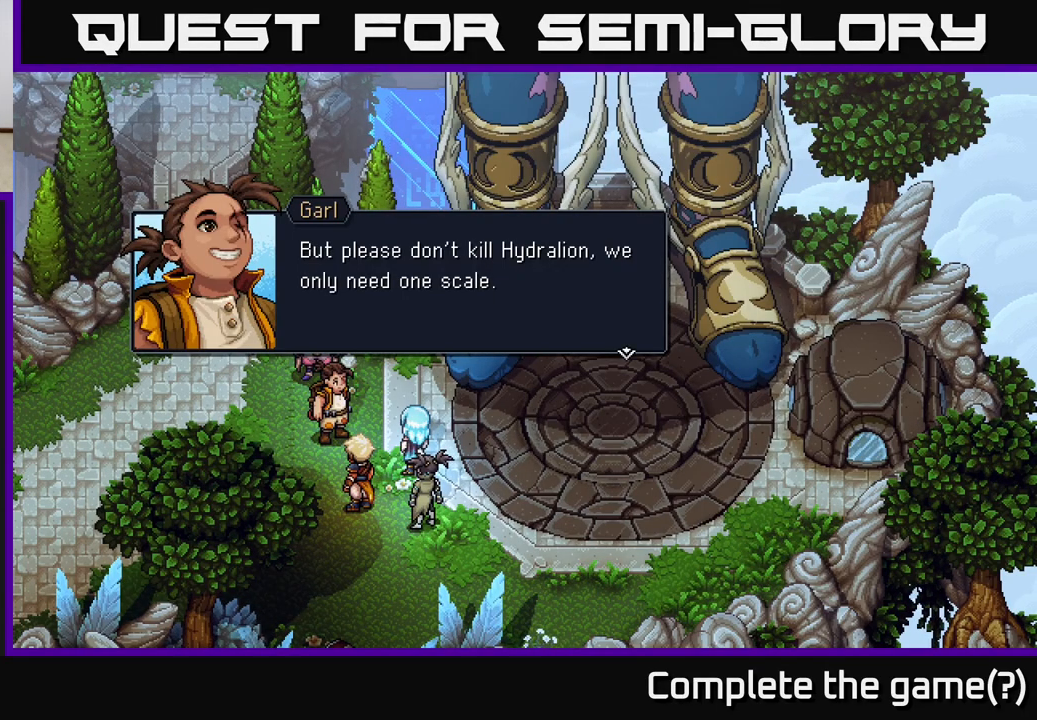
Gameplay with a controller (Xbox layout); each line is a JSON object with the inputs held at the frame after it. "events" lists button and stick changes between this image and that frame as [ms after this image, input, new state], when the widget could be followed in between.
{"buttons": [], "left_stick": "center", "right_stick": "center", "events": [[367, "A", "down"], [483, "A", "up"]]}
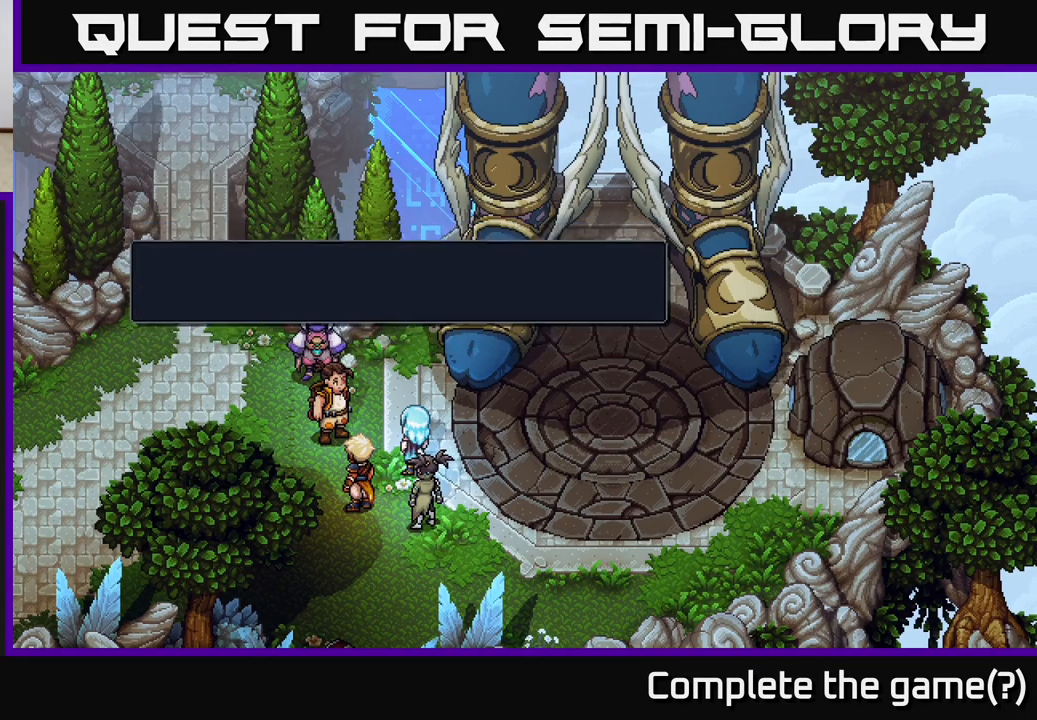
{"buttons": [], "left_stick": "center", "right_stick": "center", "events": []}
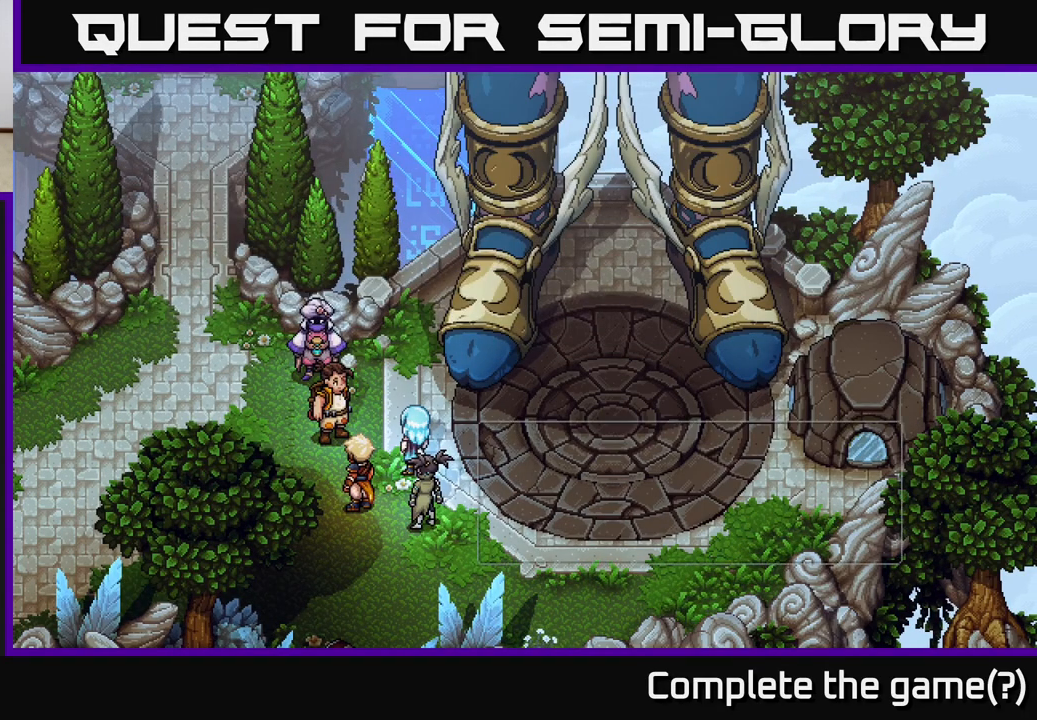
{"buttons": [], "left_stick": "center", "right_stick": "center", "events": []}
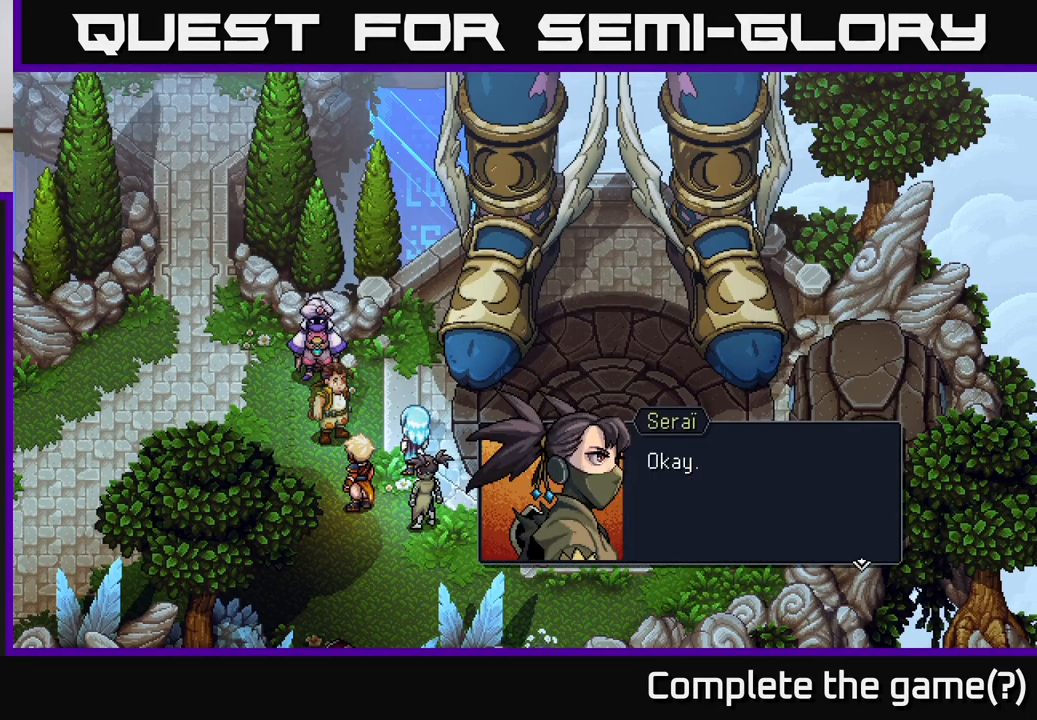
{"buttons": [], "left_stick": "center", "right_stick": "center", "events": []}
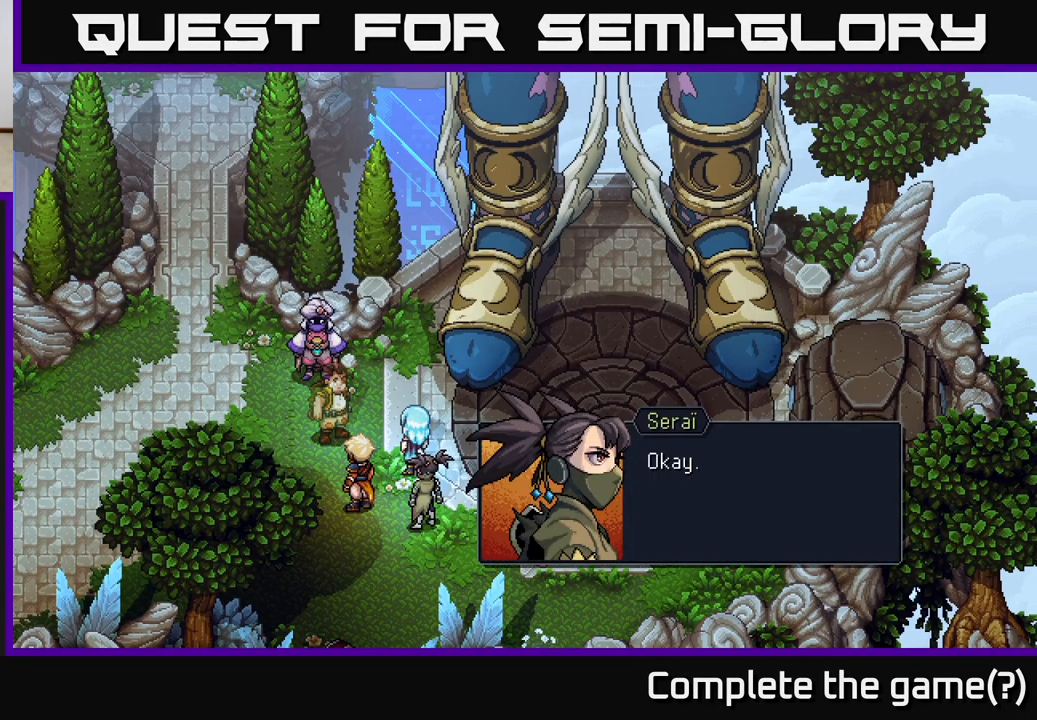
{"buttons": [], "left_stick": "center", "right_stick": "center", "events": [[200, "A", "down"], [300, "A", "up"]]}